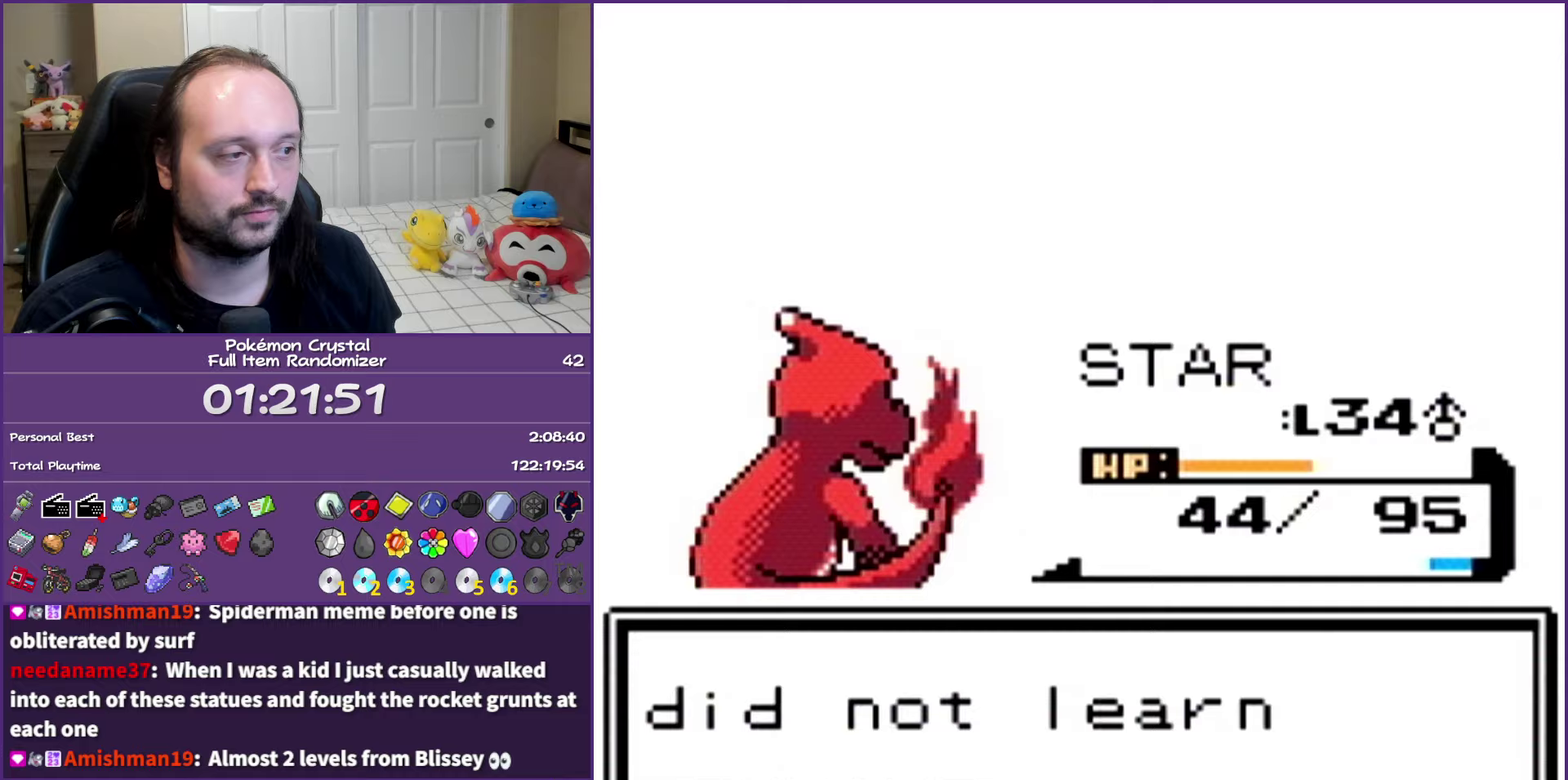
Gameplay with a controller (Nintendo layout); each line is a JSON object with the inputs held at the frame after it. "events" lists button and stick changes between this image and that frame as [ms after this image, input, new state], when the widget could be followed in between. Not read: L3 R3 left_stick.
{"buttons": ["B"], "events": []}
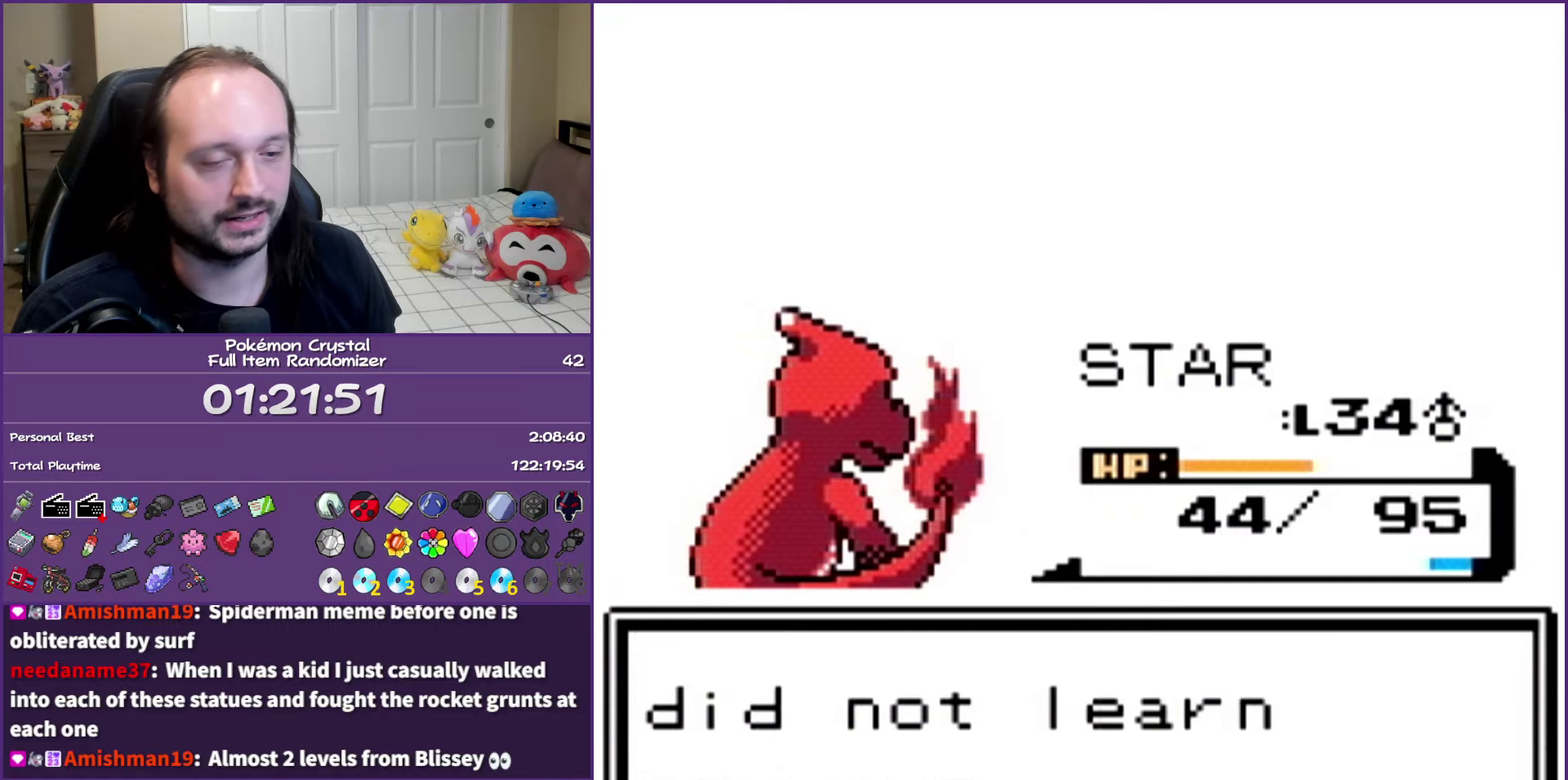
{"buttons": ["B"], "events": []}
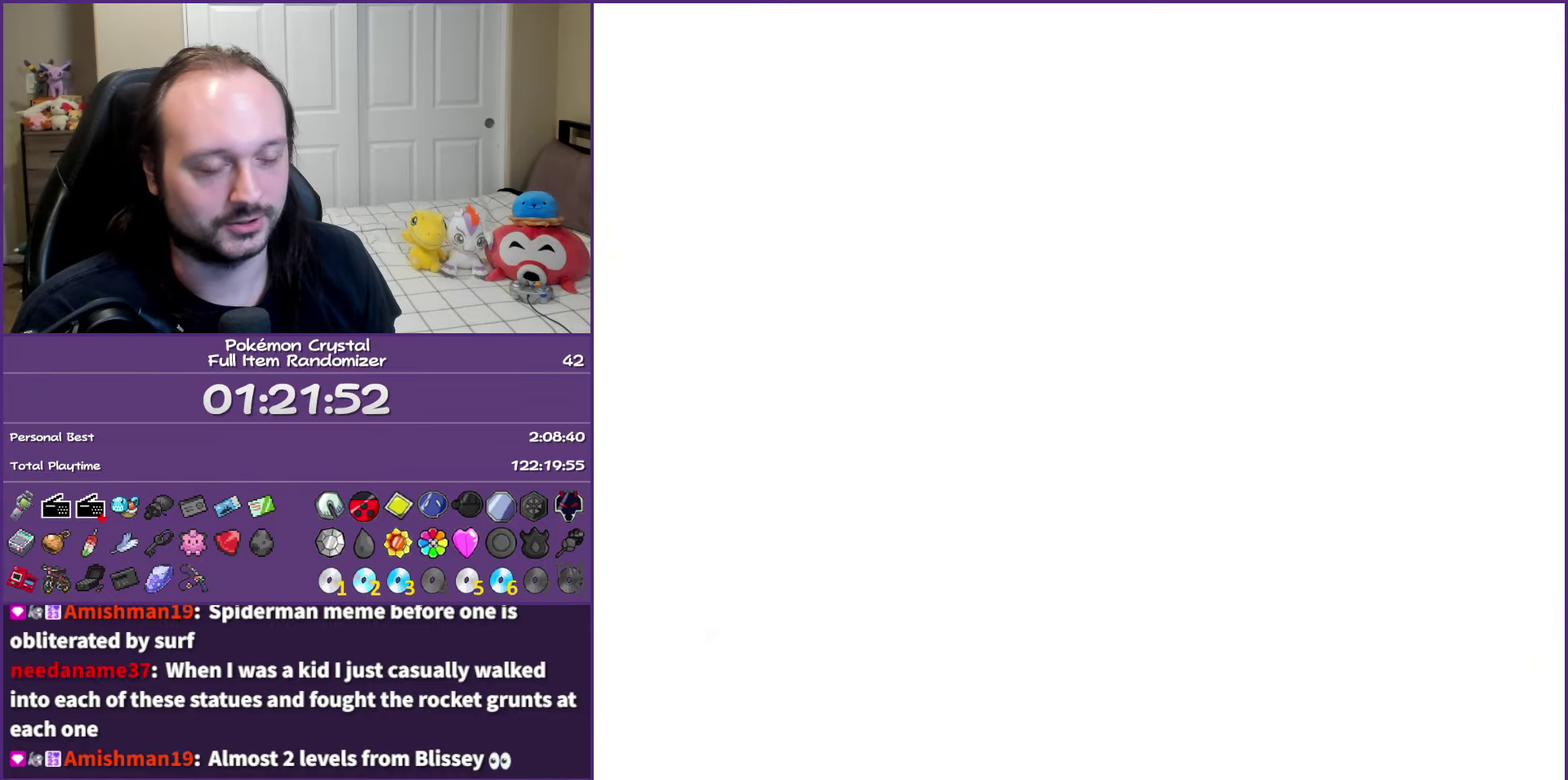
{"buttons": ["B", "DPAD_RIGHT"], "events": [[350, "DPAD_RIGHT", "down"]]}
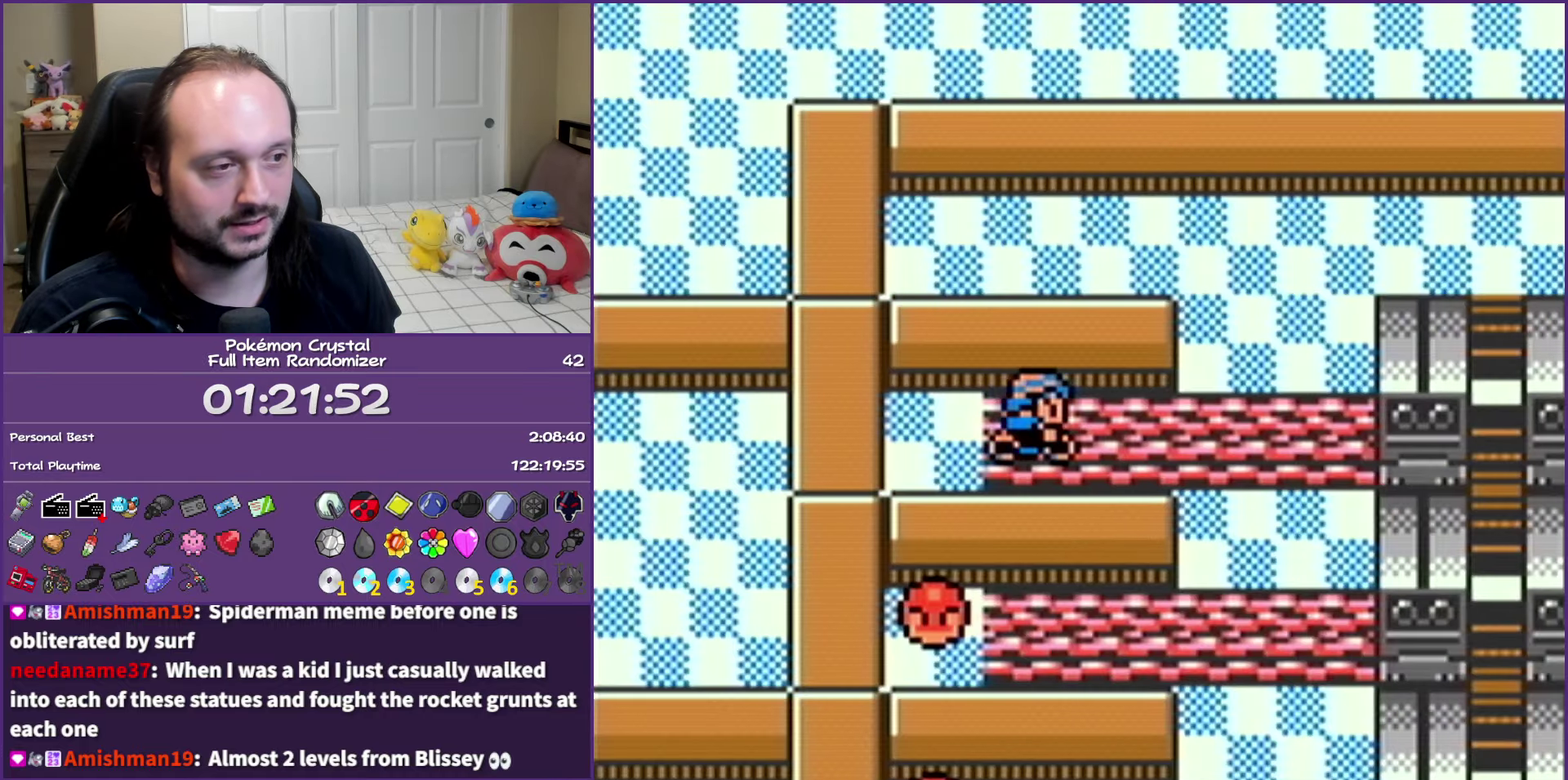
{"buttons": ["B", "DPAD_LEFT"], "events": [[233, "DPAD_DOWN", "down"], [283, "DPAD_RIGHT", "up"], [417, "DPAD_LEFT", "down"], [483, "DPAD_DOWN", "up"]]}
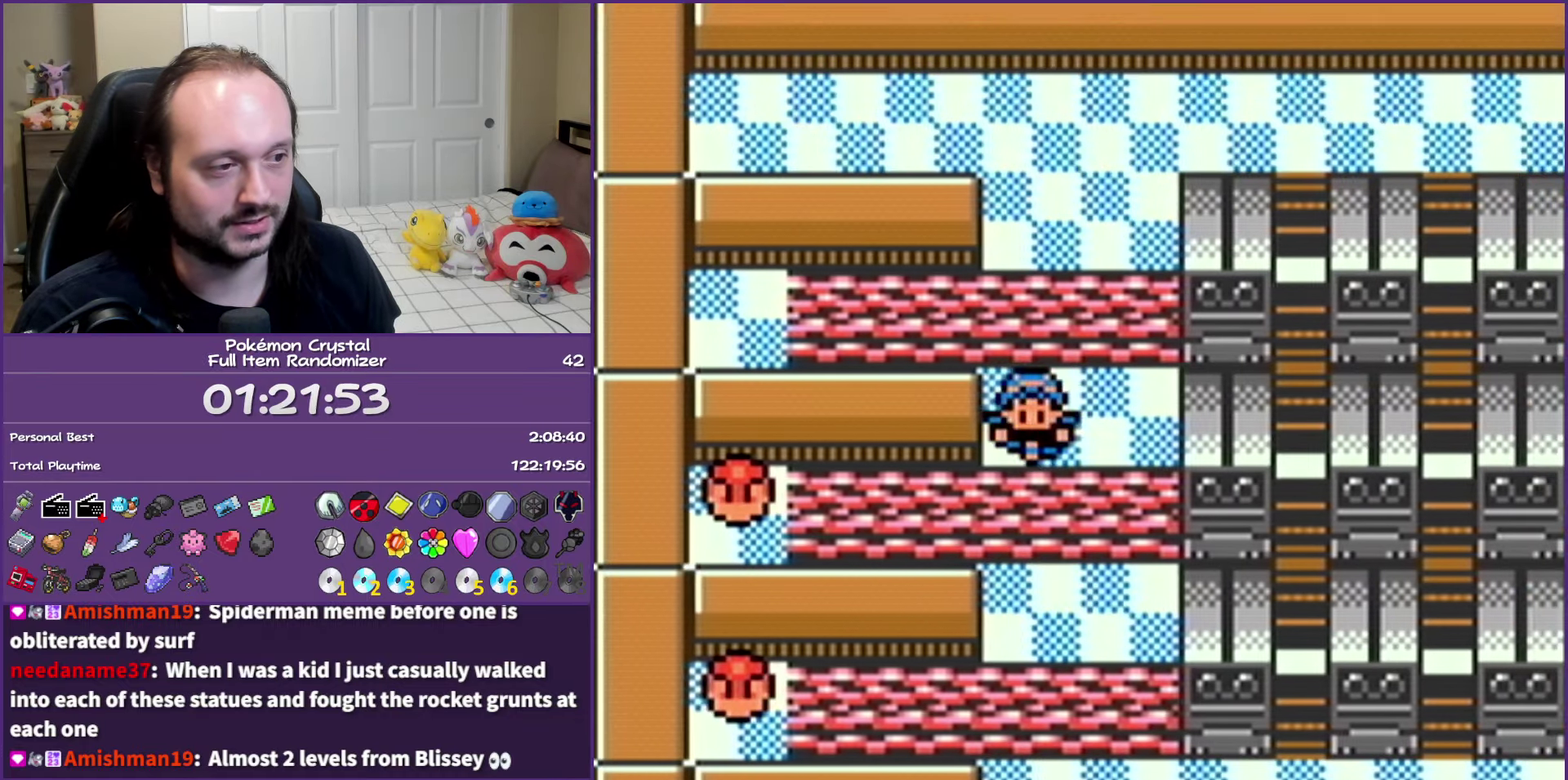
{"buttons": ["A", "B"], "events": [[283, "A", "down"], [300, "DPAD_LEFT", "up"]]}
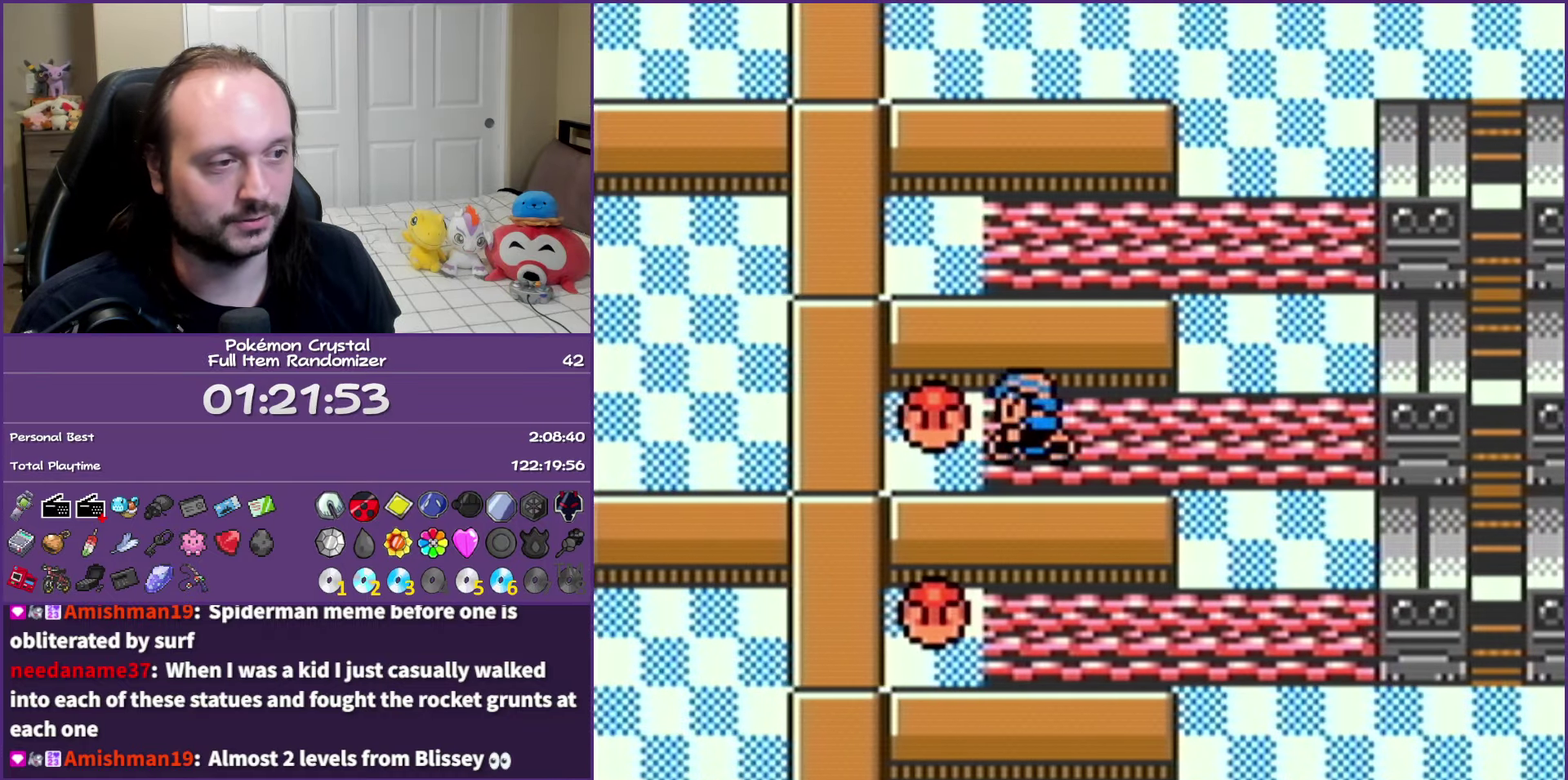
{"buttons": ["B"], "events": [[483, "A", "up"]]}
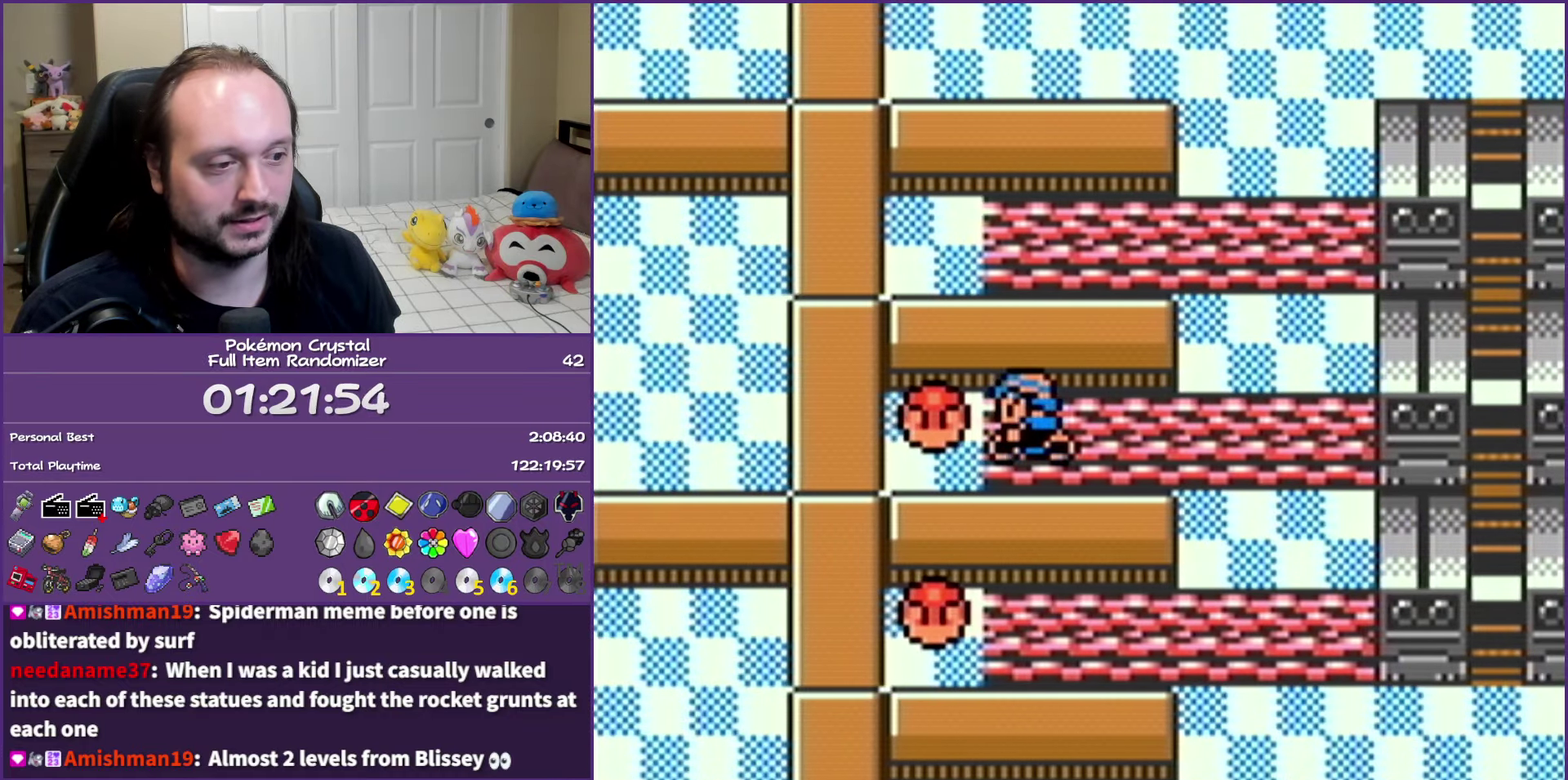
{"buttons": ["B"], "events": []}
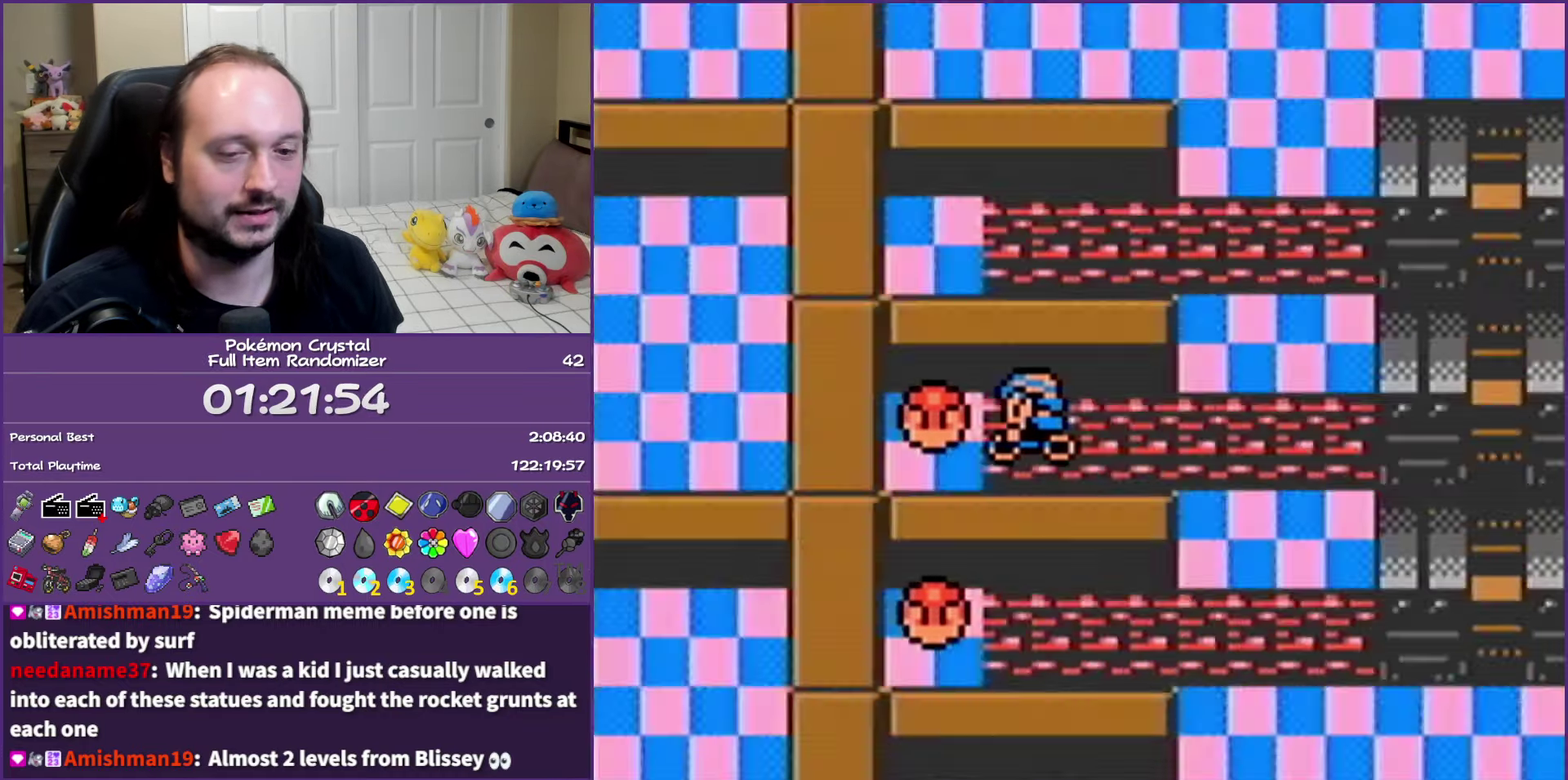
{"buttons": ["B"], "events": []}
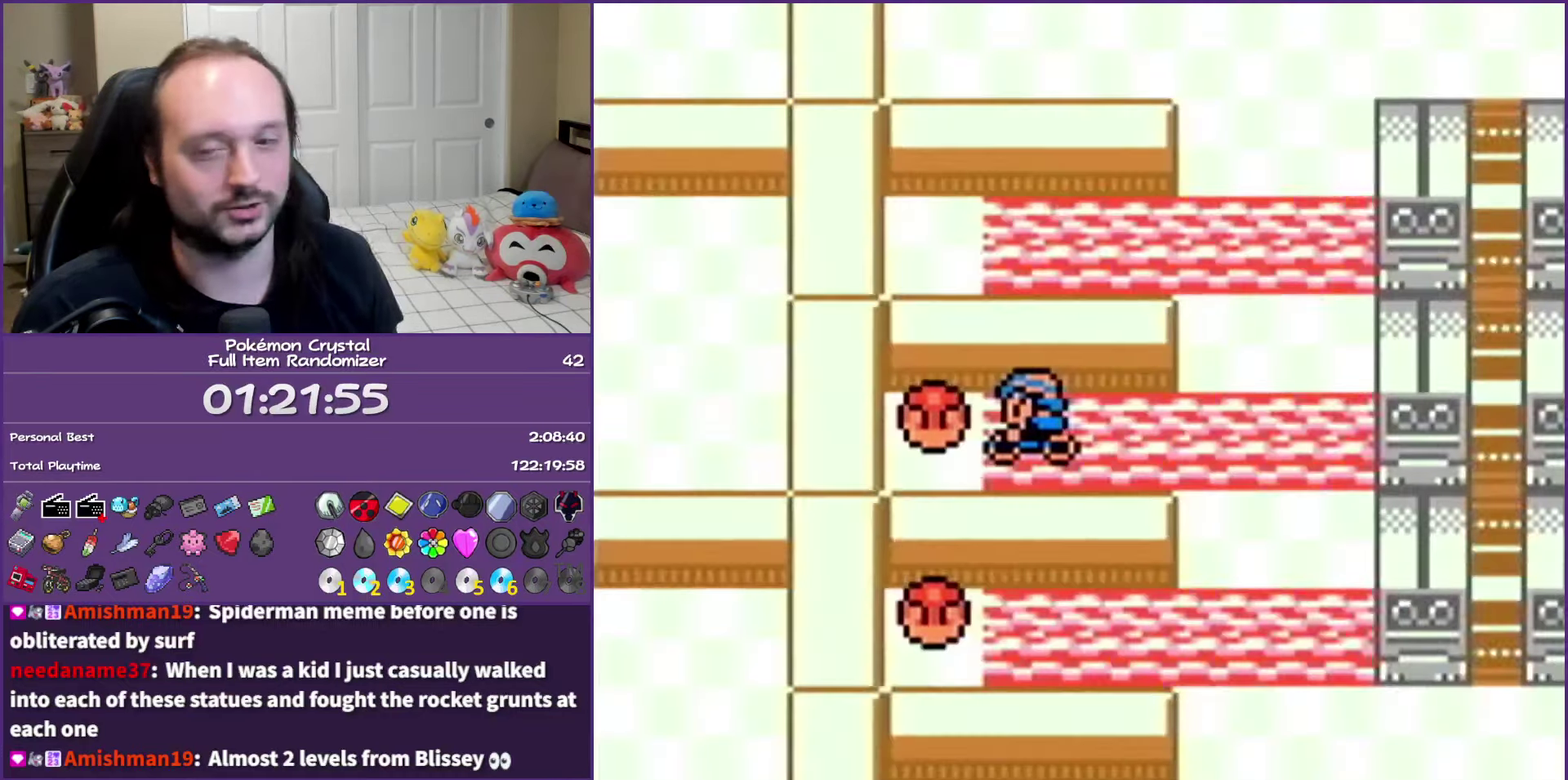
{"buttons": ["B"], "events": []}
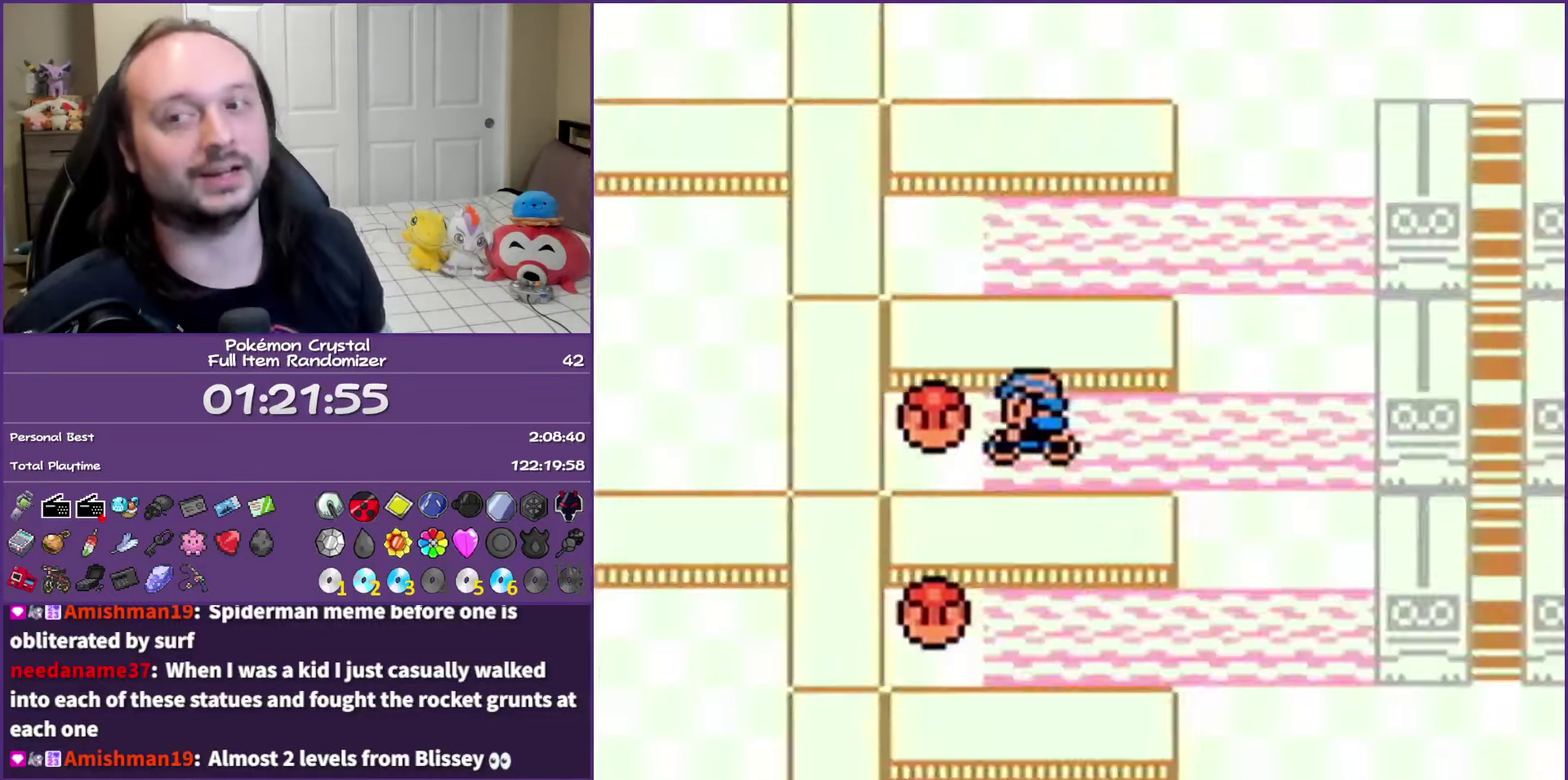
{"buttons": ["B"], "events": []}
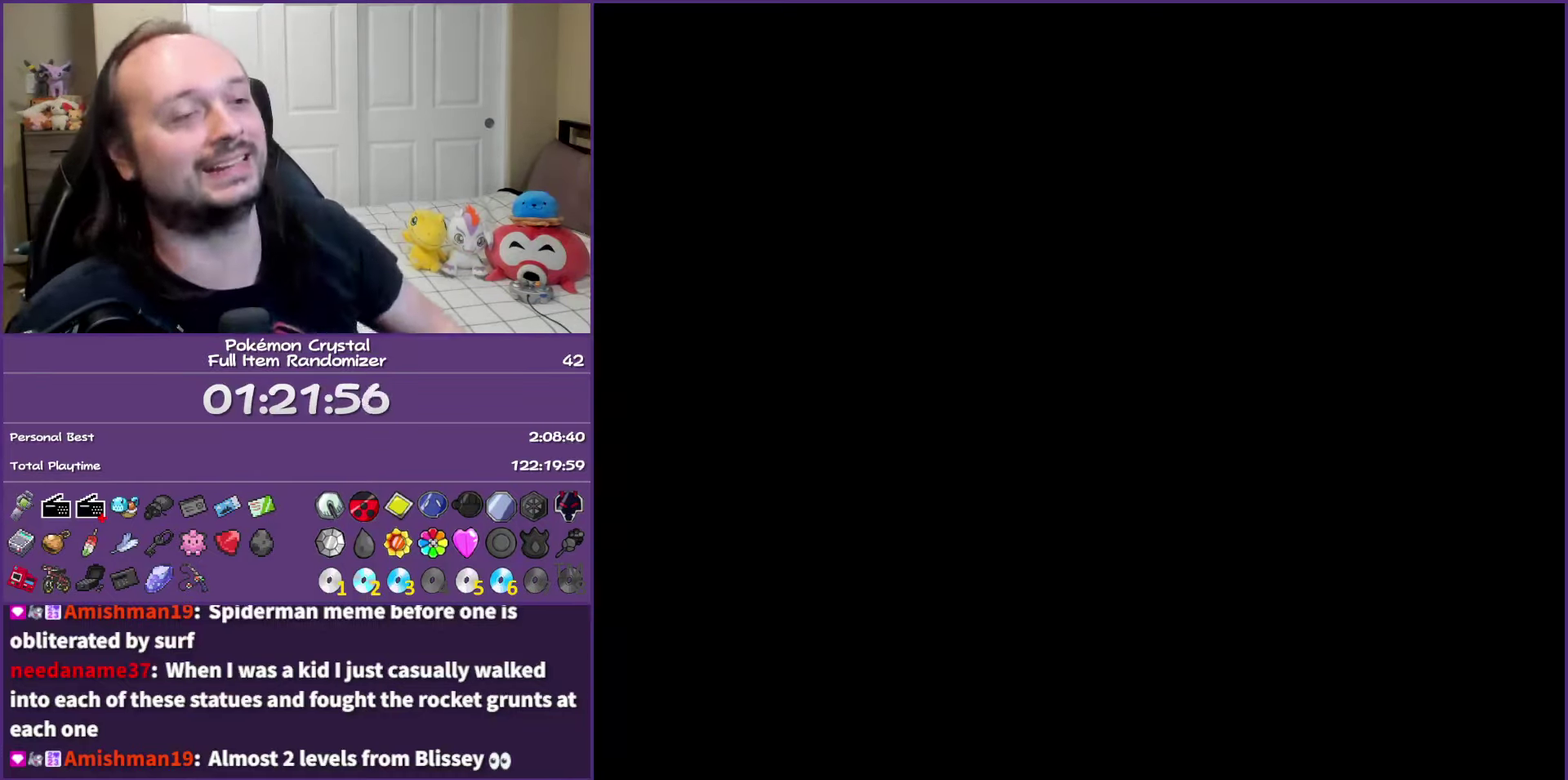
{"buttons": ["B"], "events": []}
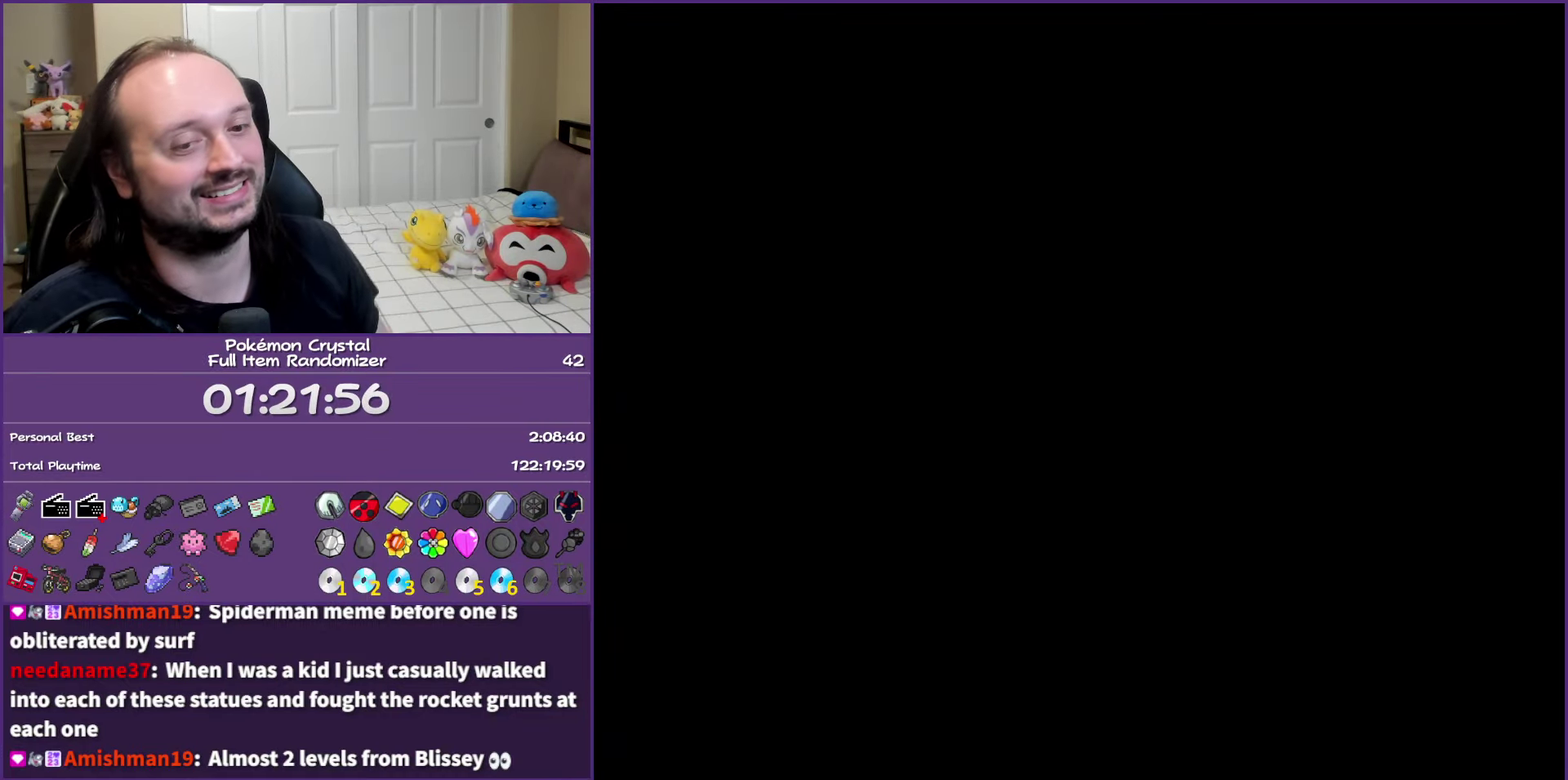
{"buttons": ["B"], "events": []}
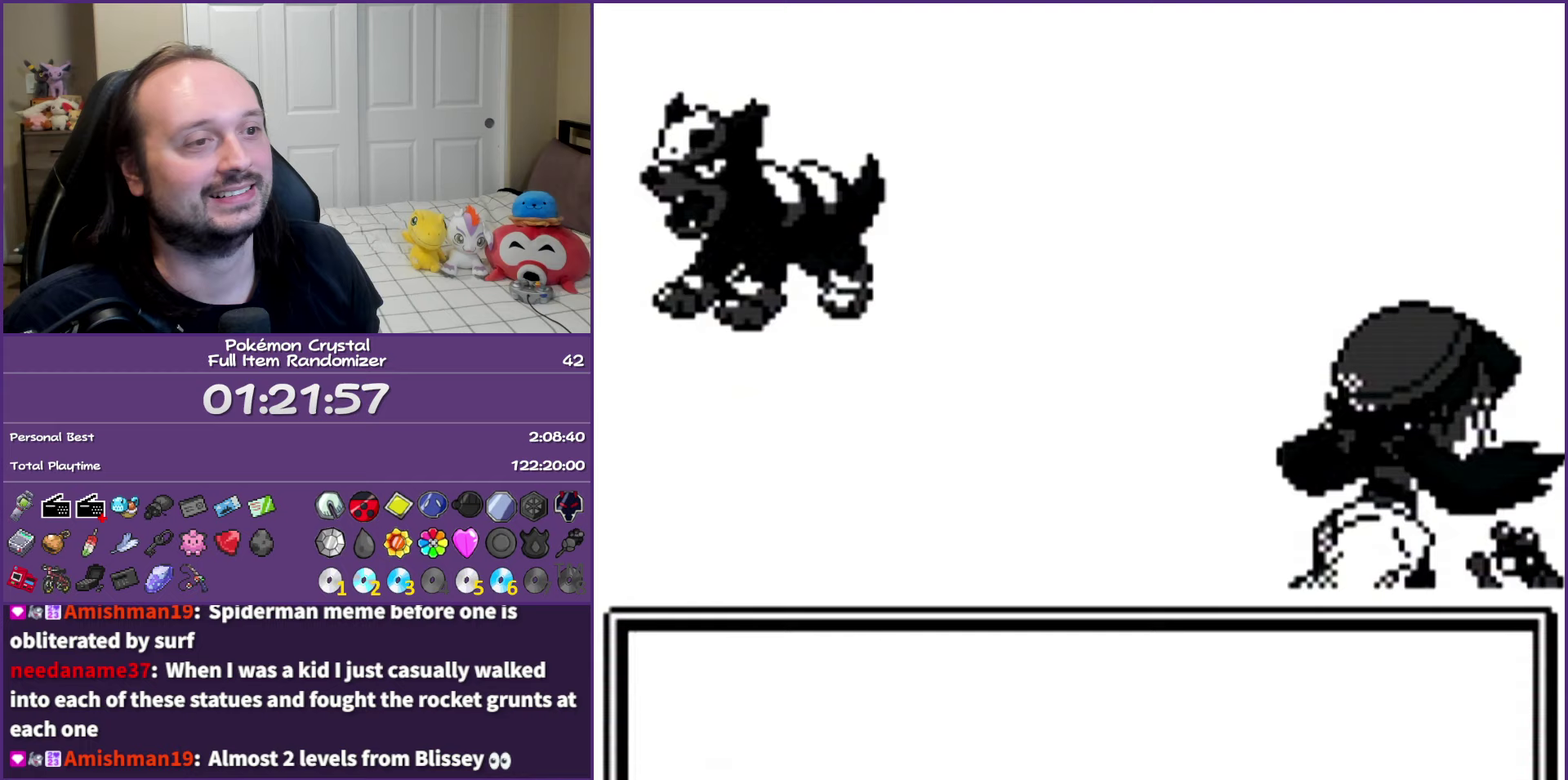
{"buttons": ["B"], "events": []}
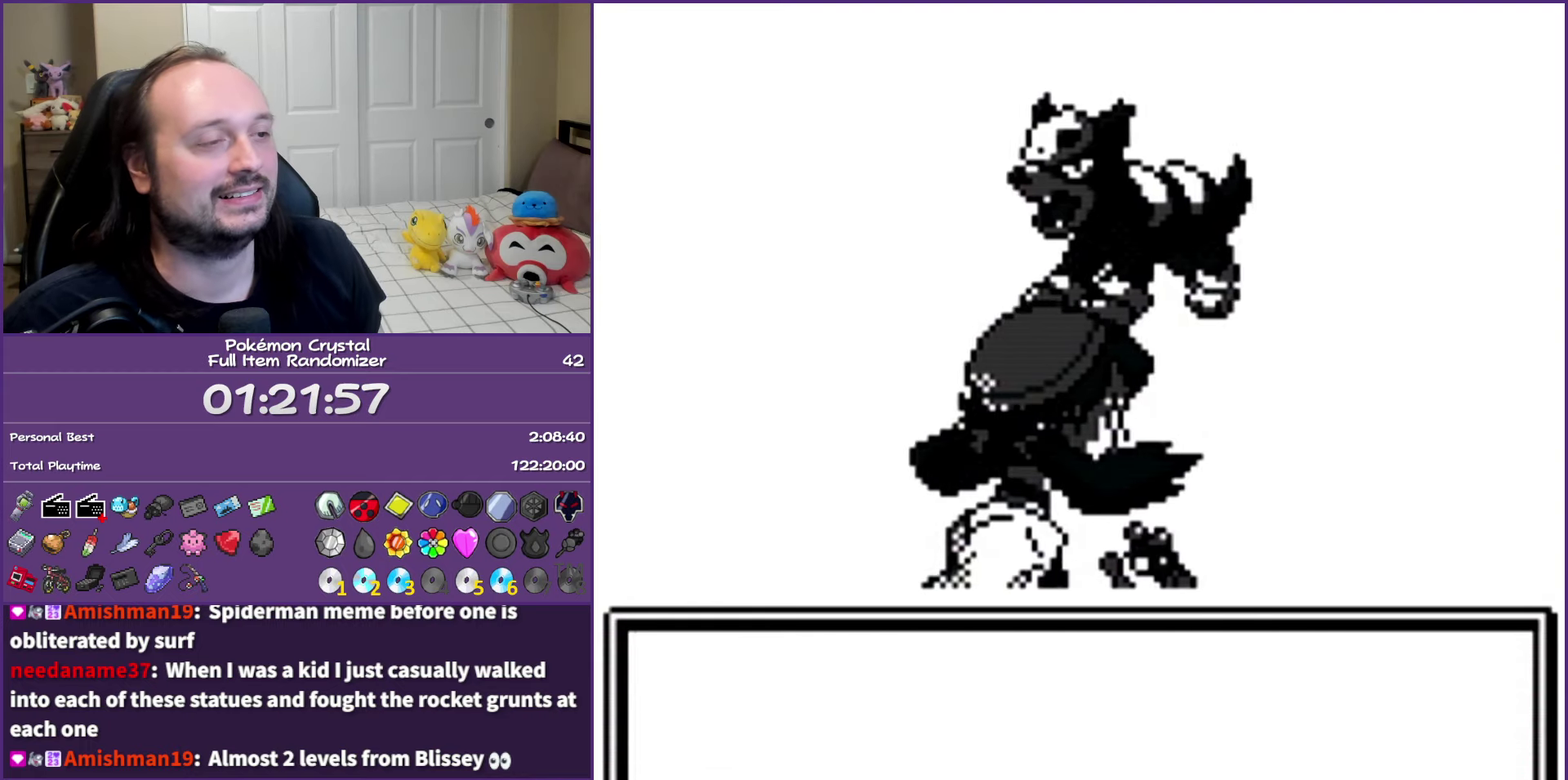
{"buttons": ["A", "B"], "events": [[183, "A", "down"]]}
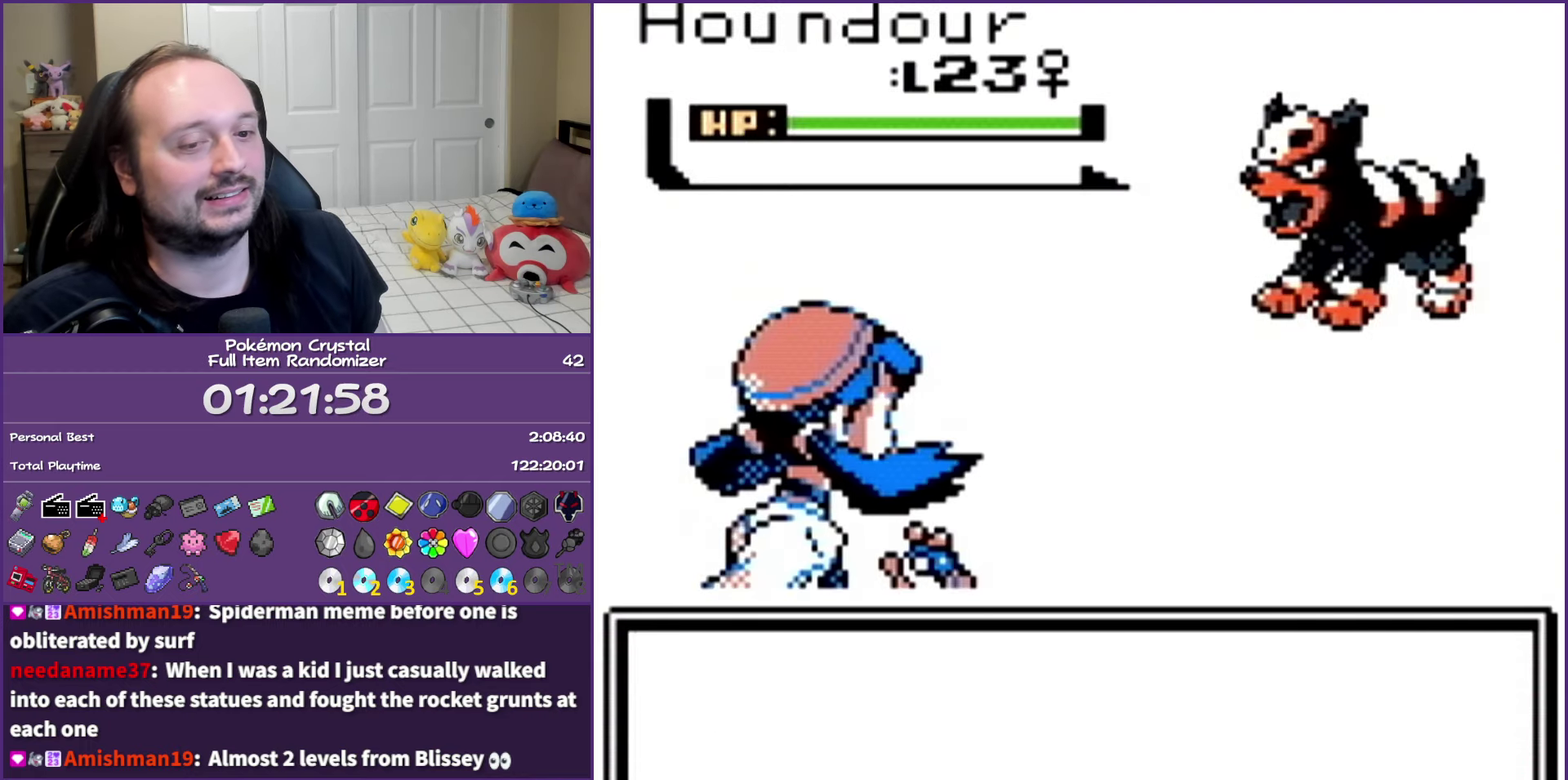
{"buttons": ["A", "B"], "events": []}
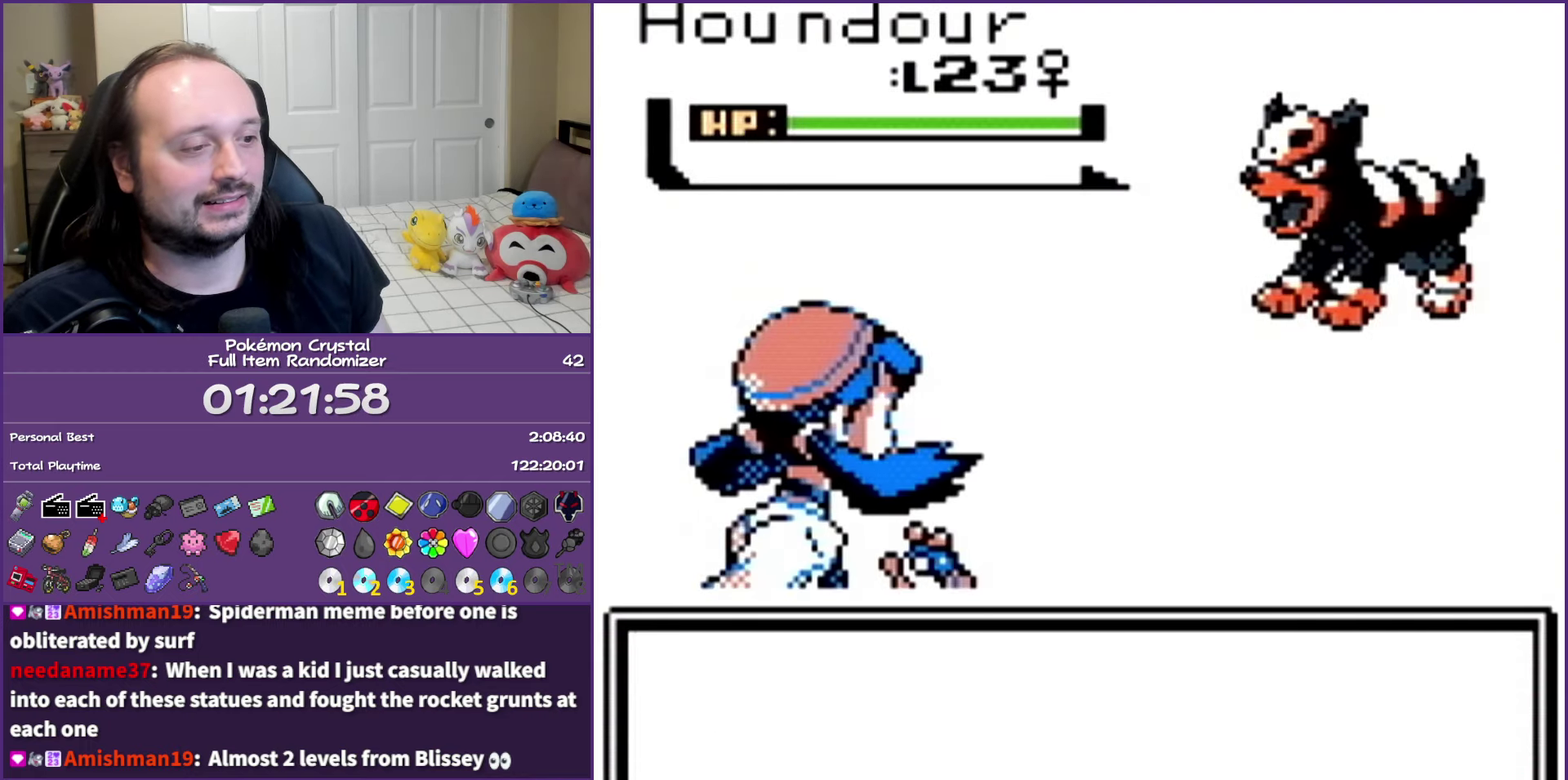
{"buttons": ["A", "B"], "events": []}
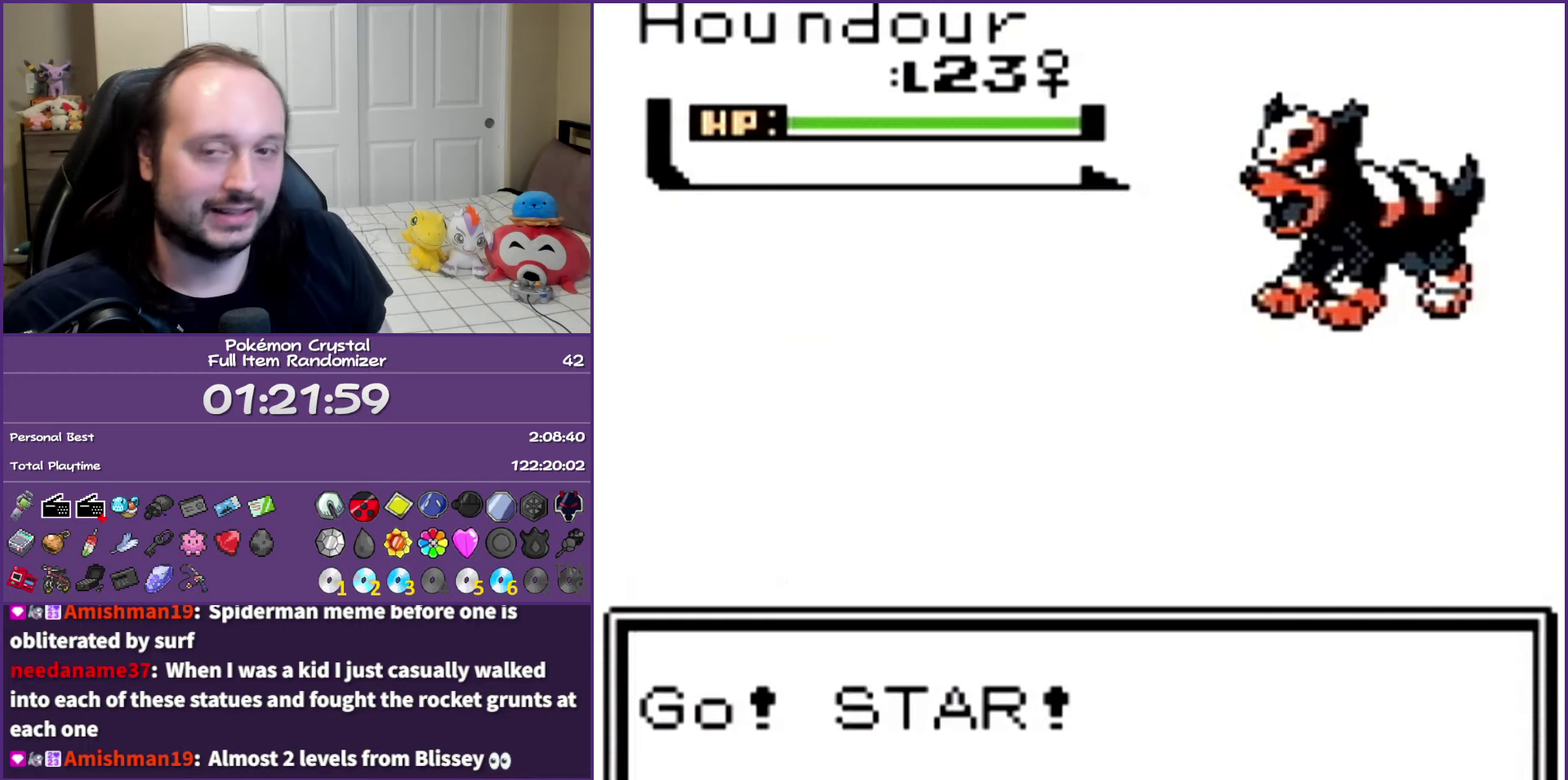
{"buttons": ["A", "B"], "events": []}
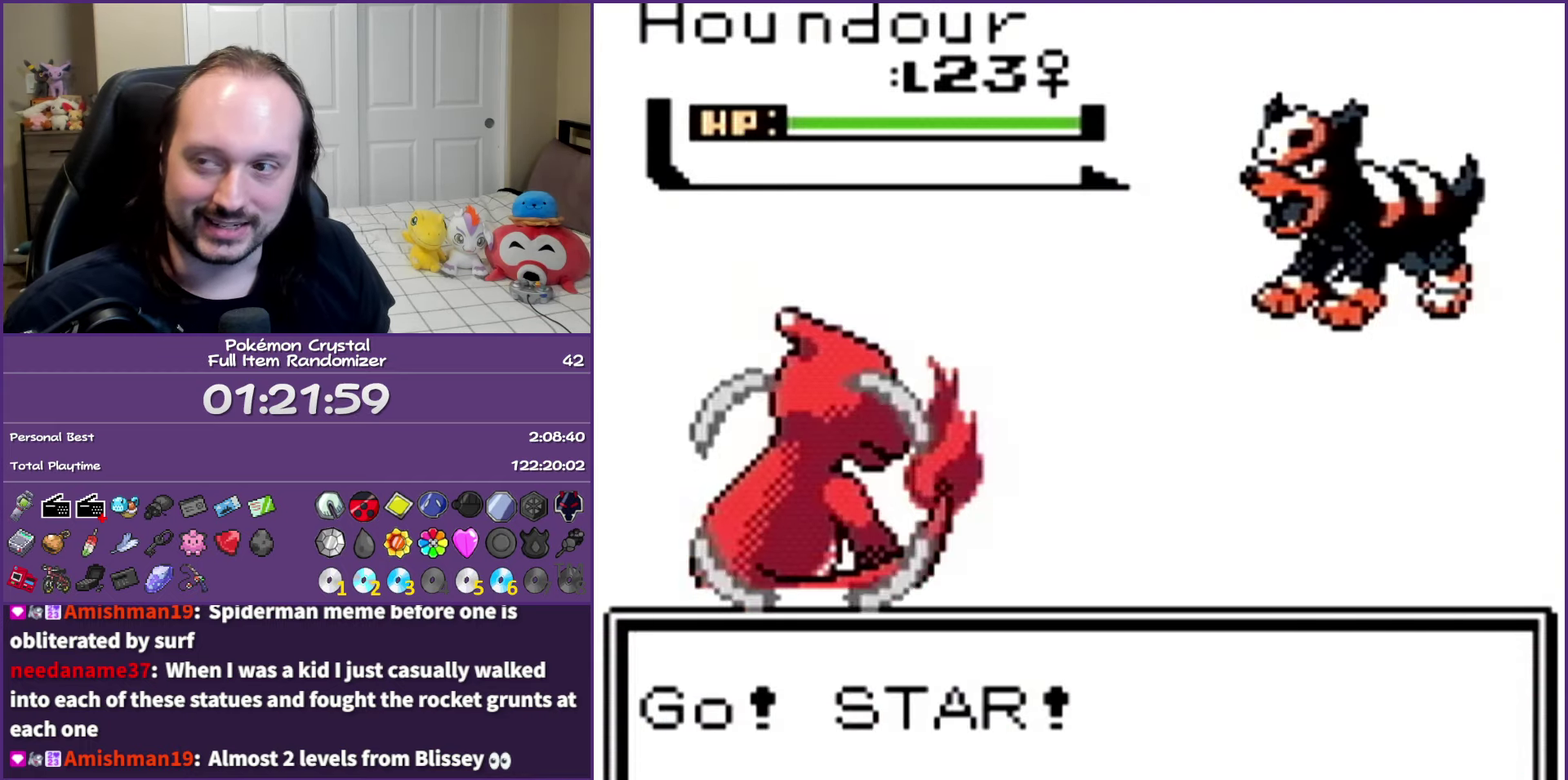
{"buttons": [], "events": [[233, "A", "up"], [400, "B", "up"]]}
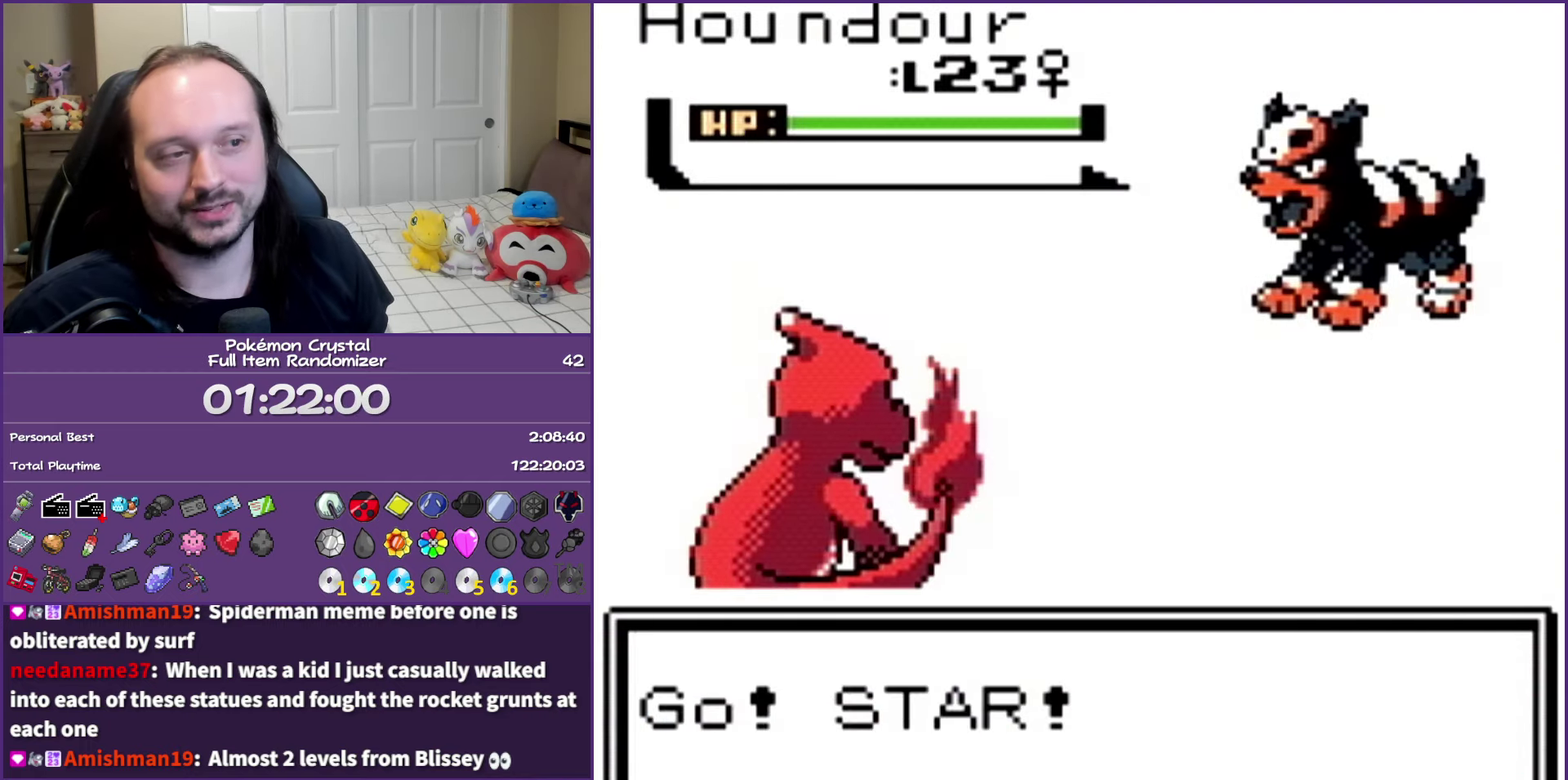
{"buttons": [], "events": [[317, "A", "down"], [467, "A", "up"]]}
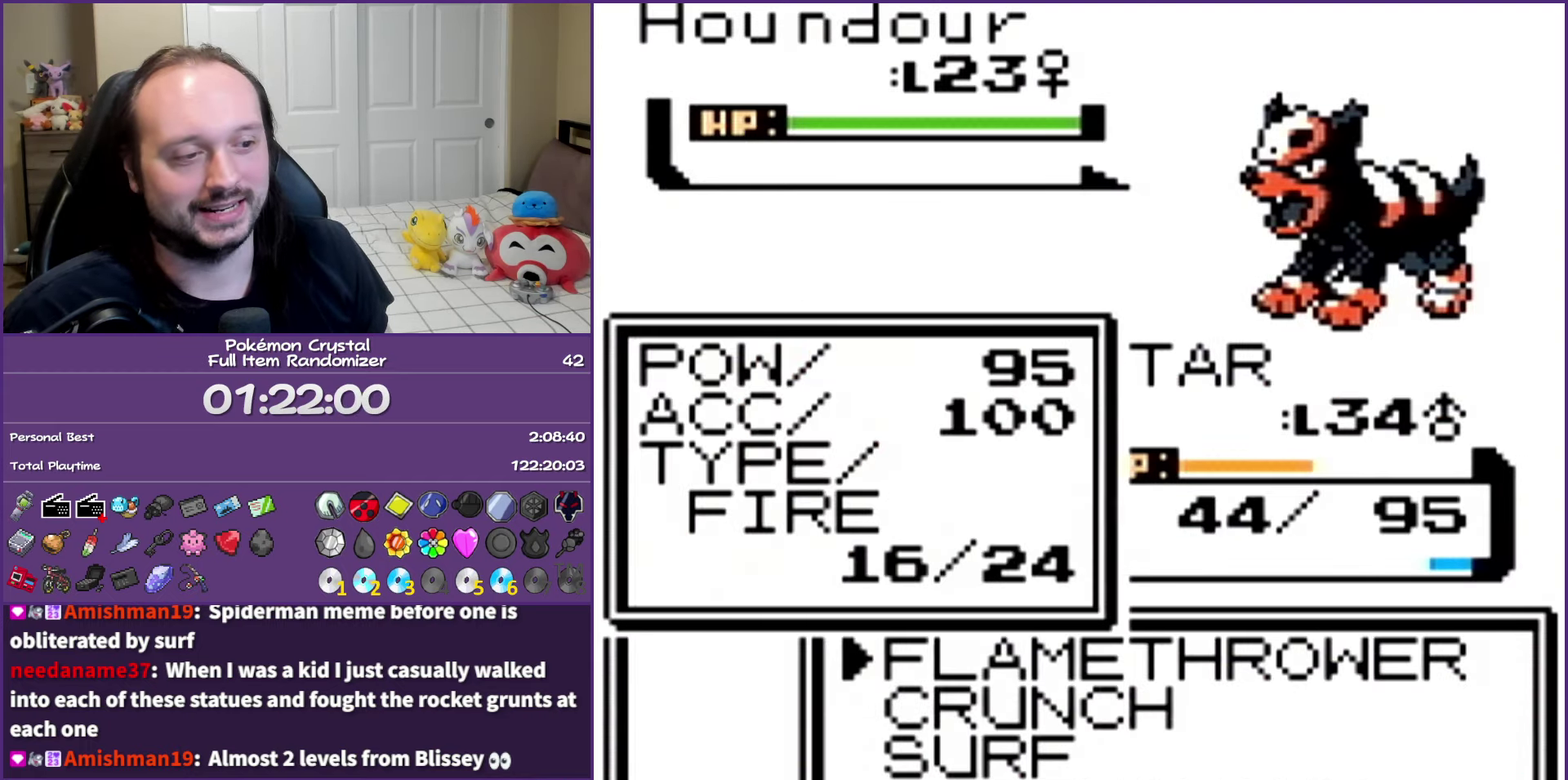
{"buttons": ["A"], "events": [[117, "DPAD_UP", "down"], [233, "DPAD_UP", "up"], [433, "A", "down"]]}
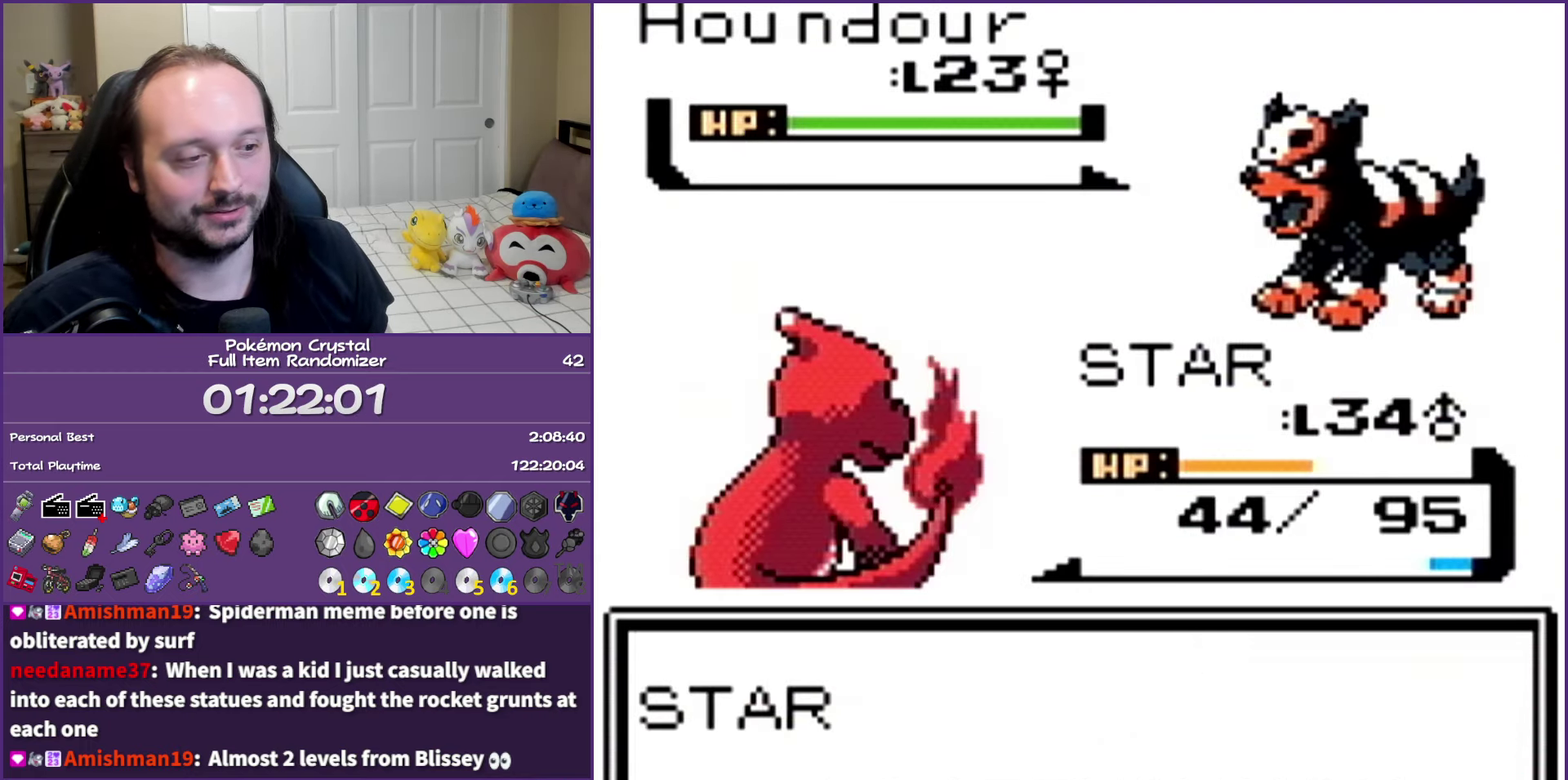
{"buttons": ["A"], "events": [[267, "A", "up"], [317, "A", "down"]]}
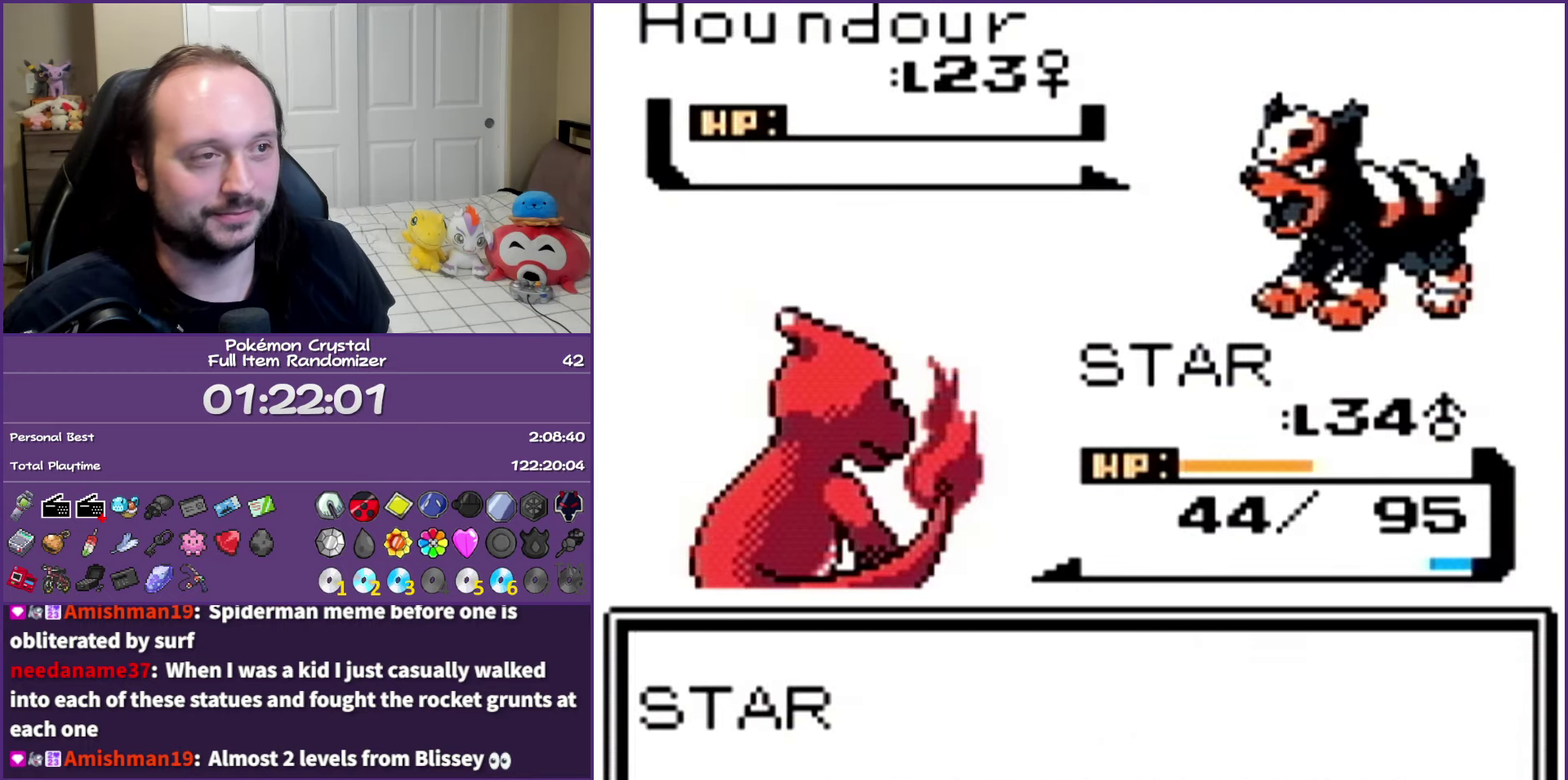
{"buttons": ["B"], "events": [[33, "A", "up"], [50, "B", "down"]]}
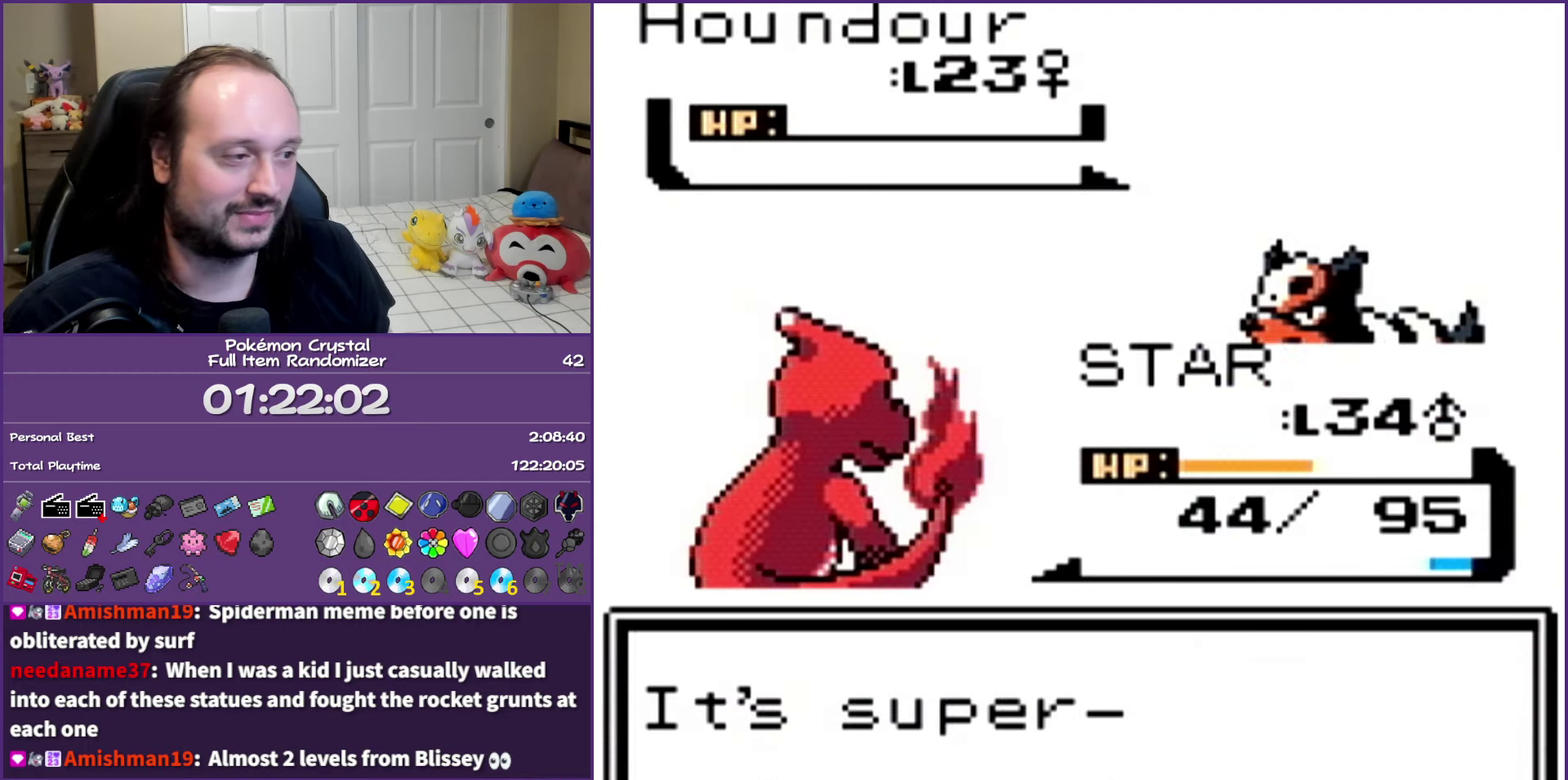
{"buttons": ["B"], "events": []}